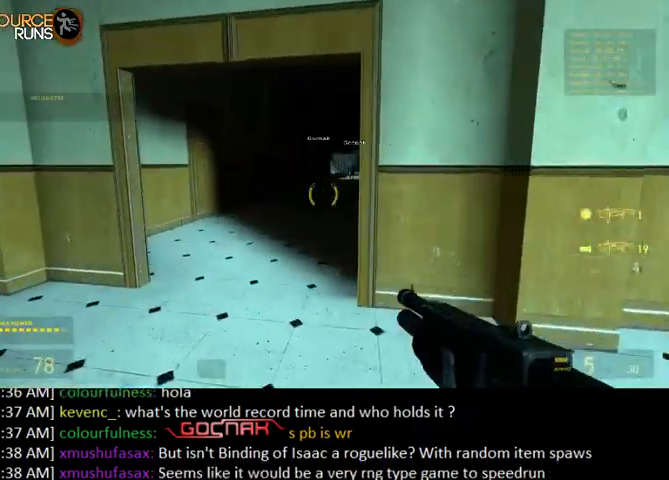
Gameplay with keyboard and mouse; each line is a JSON object with the keys and mouse buttons held at the frame after it. "events" lists presses ("down") and releases ("up") of "0", "1", "3", "4", "5", "a", "alt", "c", "ctrl", "d", "e", "f", "q", "r", "s", "shift", "space", "tab", "v", "w", "x", "z", "mouse_left" and "mouse_right" between this image and that frame as [ms after this image, input, new state], when the widget could be followed in between. "mouse_left", "mouse_right" = the "left", "right" buttons of the "mouse" list. No other keys are recorded. Mouse movement is not recorded. Not read: 2.
{"keys": [], "mouse": [], "events": [[67, "d", "up"]]}
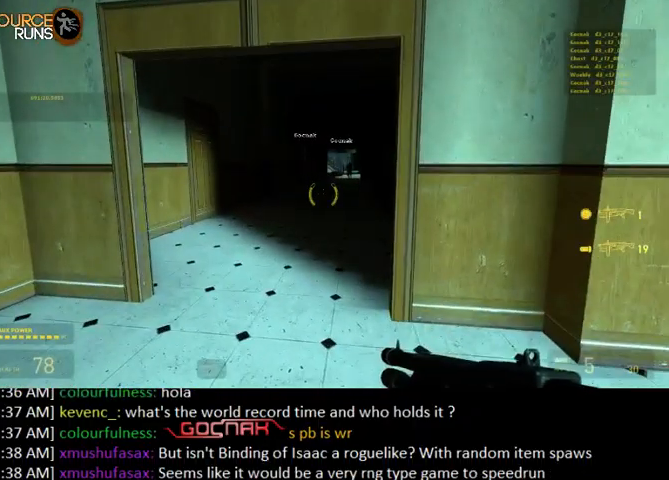
{"keys": ["w"], "mouse": [], "events": [[200, "w", "down"]]}
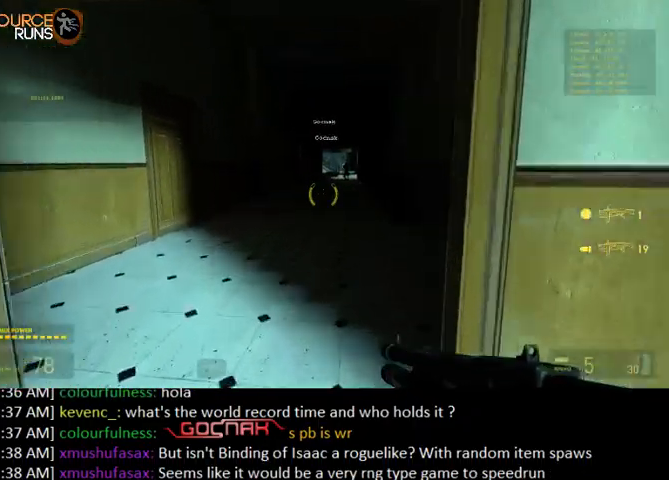
{"keys": [], "mouse": [], "events": [[34, "3", "down"], [134, "3", "up"], [234, "3", "down"], [334, "3", "up"], [334, "w", "up"]]}
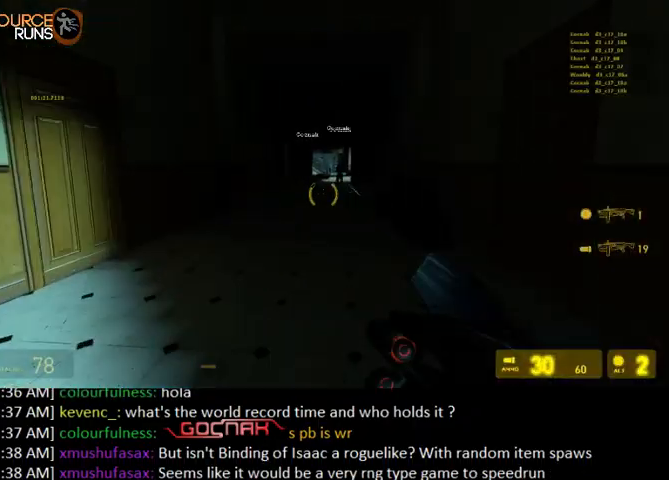
{"keys": ["s"], "mouse": [], "events": [[67, "s", "down"], [434, "d", "down"], [467, "d", "up"]]}
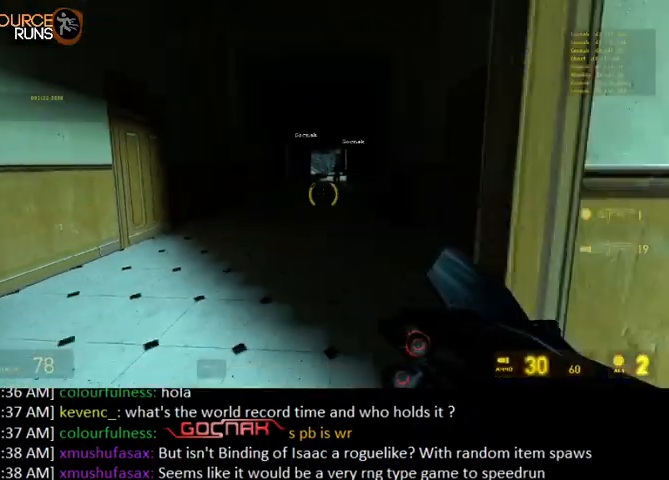
{"keys": [], "mouse": [], "events": [[200, "s", "up"]]}
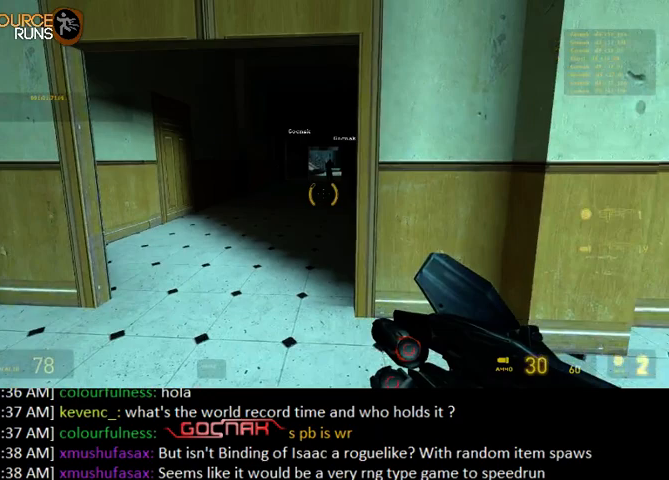
{"keys": ["s"], "mouse": [], "events": [[500, "s", "down"]]}
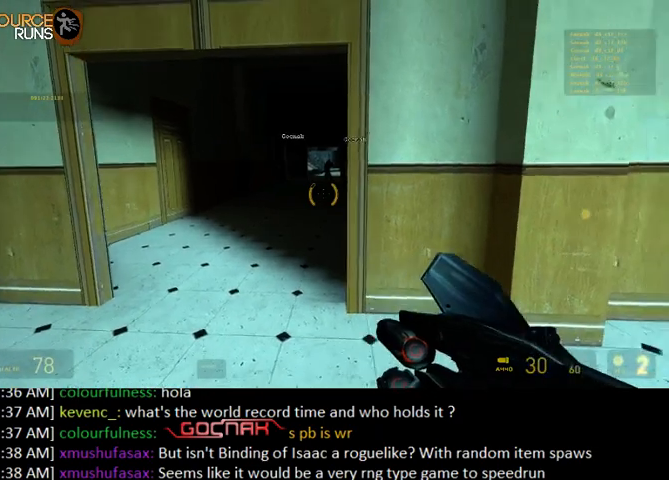
{"keys": [], "mouse": [], "events": [[100, "s", "up"]]}
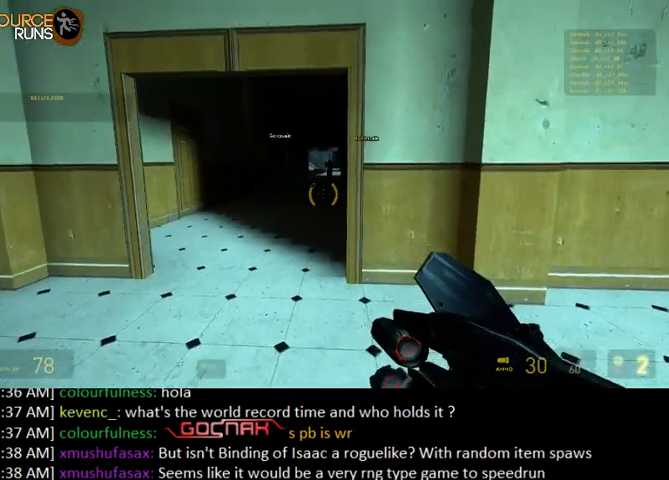
{"keys": ["shift", "w"], "mouse": [], "events": [[267, "a", "down"], [334, "w", "down"], [434, "a", "up"], [467, "shift", "down"]]}
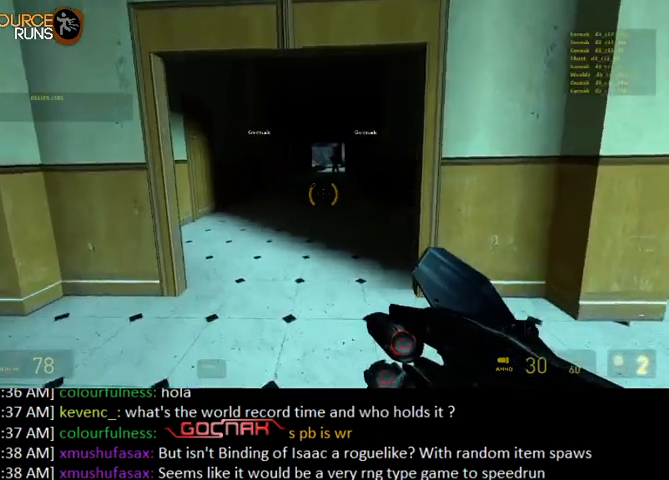
{"keys": ["4", "5", "shift", "w"], "mouse": [], "events": [[500, "4", "down"], [500, "5", "down"]]}
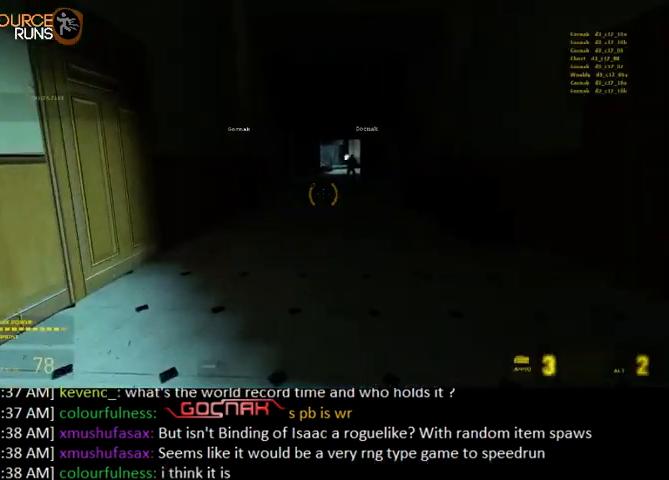
{"keys": ["shift", "w"], "mouse": [], "events": [[34, "5", "up"], [67, "4", "up"]]}
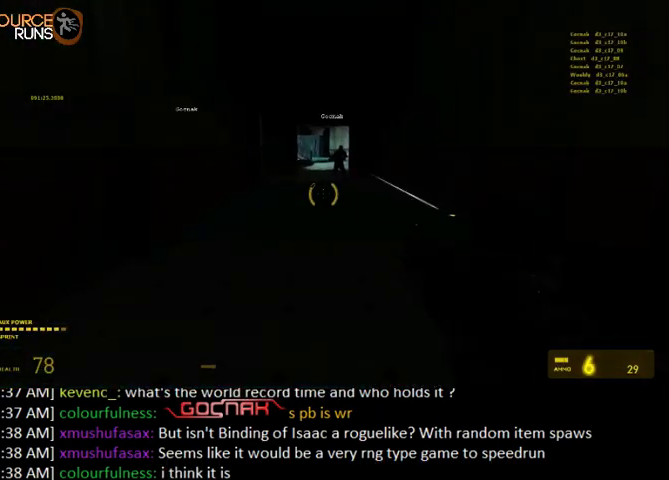
{"keys": ["shift", "w"], "mouse": ["right"], "events": [[167, "4", "down"], [234, "4", "up"], [334, "a", "down"], [400, "mouse_right", "down"], [500, "a", "up"]]}
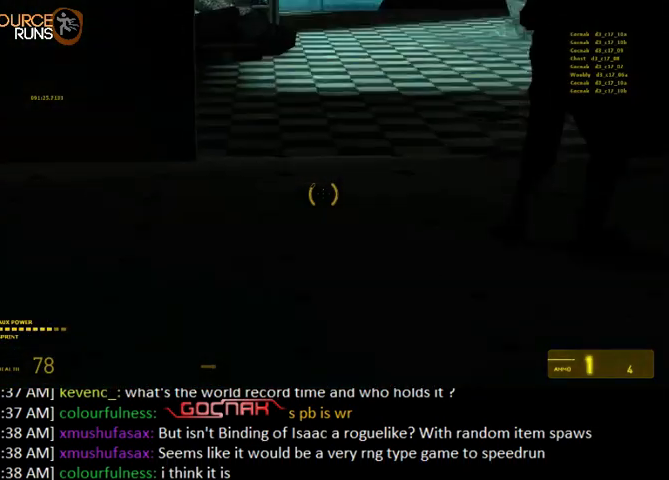
{"keys": ["w"], "mouse": [], "events": [[34, "mouse_right", "up"], [100, "mouse_right", "down"], [167, "mouse_right", "up"], [200, "shift", "up"], [400, "d", "down"], [467, "d", "up"]]}
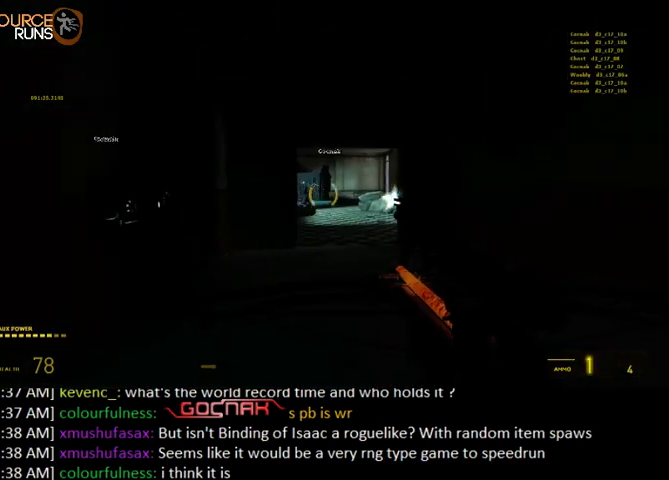
{"keys": ["shift", "w"], "mouse": [], "events": [[367, "mouse_left", "down"], [467, "mouse_left", "up"], [467, "shift", "down"]]}
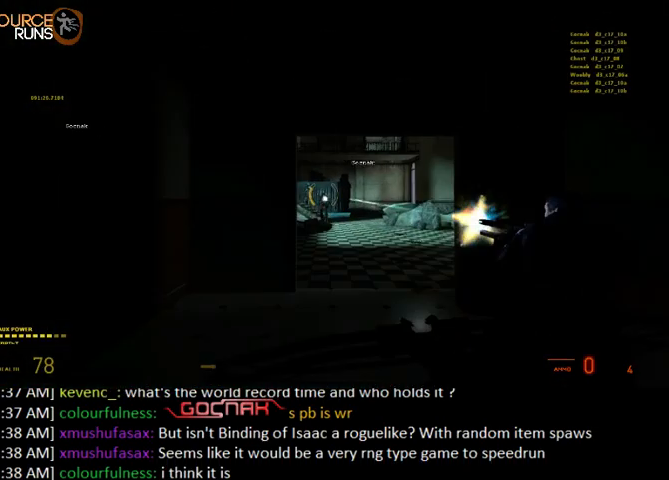
{"keys": ["s"], "mouse": [], "events": [[34, "mouse_left", "down"], [134, "d", "down"], [167, "mouse_left", "up"], [200, "mouse_left", "down"], [234, "d", "up"], [300, "mouse_left", "up"], [334, "d", "down"], [334, "shift", "up"], [367, "mouse_left", "down"], [367, "w", "up"], [400, "d", "up"], [434, "s", "down"], [500, "mouse_left", "up"]]}
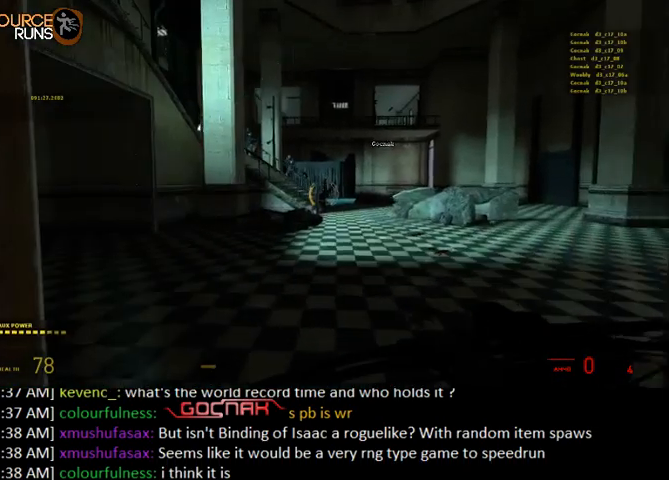
{"keys": [], "mouse": ["left"], "events": [[34, "s", "up"], [67, "mouse_left", "down"], [167, "mouse_left", "up"], [234, "mouse_left", "down"], [367, "a", "down"], [367, "mouse_left", "up"], [400, "mouse_left", "down"], [467, "a", "up"]]}
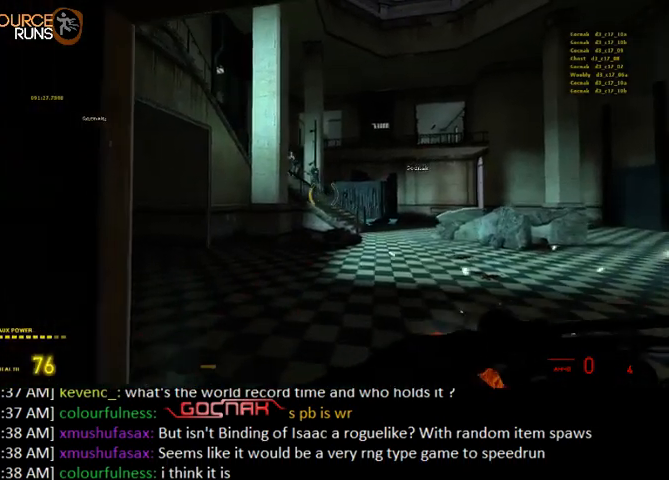
{"keys": [], "mouse": ["left"], "events": [[34, "mouse_left", "up"], [67, "mouse_left", "down"], [167, "d", "down"], [200, "mouse_left", "up"], [234, "d", "up"], [267, "mouse_left", "down"], [434, "mouse_left", "up"], [467, "mouse_left", "down"]]}
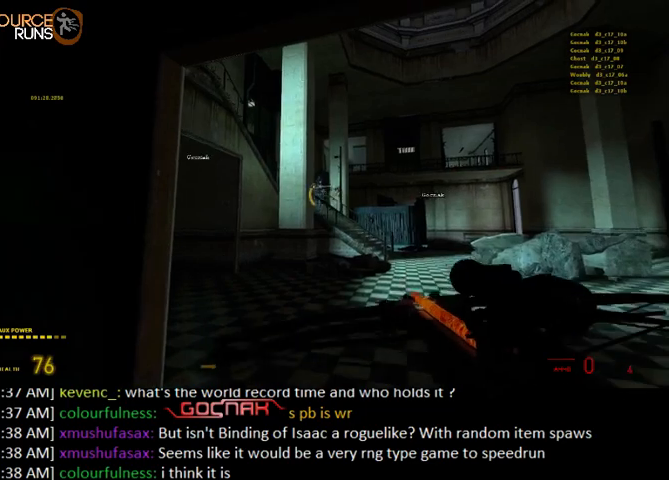
{"keys": [], "mouse": ["left"], "events": [[100, "mouse_left", "up"], [134, "mouse_left", "down"], [300, "mouse_left", "up"], [334, "mouse_left", "down"], [434, "mouse_left", "up"], [500, "mouse_left", "down"]]}
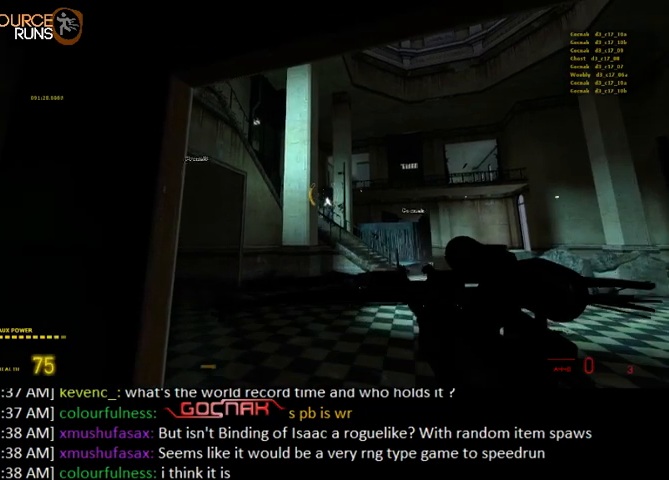
{"keys": [], "mouse": ["left"], "events": [[67, "d", "down"], [100, "mouse_left", "up"], [100, "w", "down"], [167, "d", "up"], [167, "mouse_left", "down"], [234, "w", "up"], [300, "a", "down"], [400, "a", "up"], [434, "mouse_left", "up"], [467, "mouse_left", "down"]]}
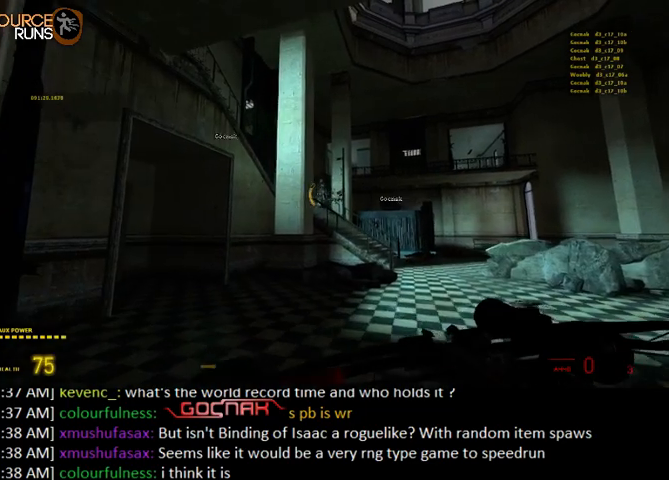
{"keys": [], "mouse": ["left"], "events": [[100, "mouse_left", "up"], [134, "mouse_left", "down"], [167, "s", "down"], [267, "mouse_left", "up"], [267, "s", "up"], [334, "mouse_left", "down"], [434, "mouse_left", "up"], [500, "mouse_left", "down"]]}
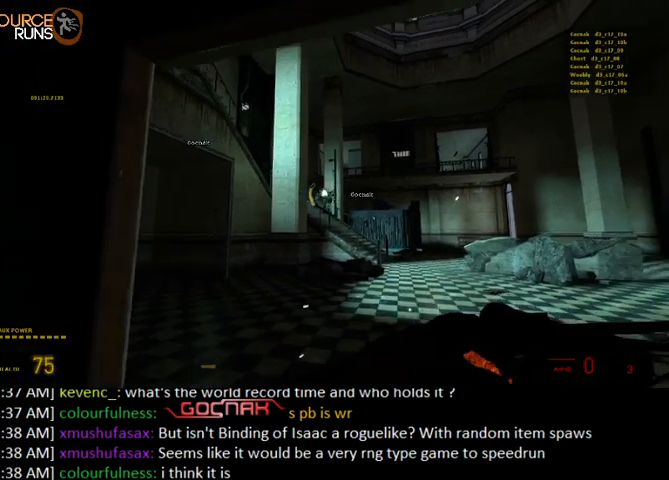
{"keys": [], "mouse": [], "events": [[134, "mouse_left", "up"], [167, "mouse_left", "down"], [200, "s", "down"], [300, "mouse_left", "up"], [300, "s", "up"], [367, "mouse_left", "down"], [467, "mouse_left", "up"]]}
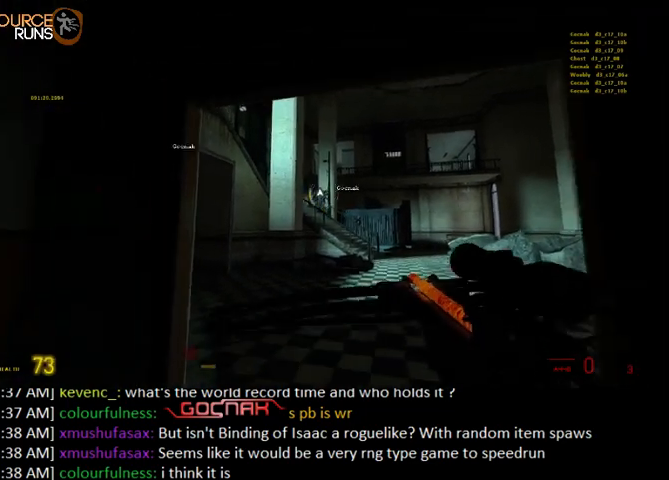
{"keys": ["s"], "mouse": [], "events": [[234, "mouse_left", "down"], [367, "mouse_left", "up"], [400, "mouse_left", "down"], [400, "s", "down"], [500, "mouse_left", "up"]]}